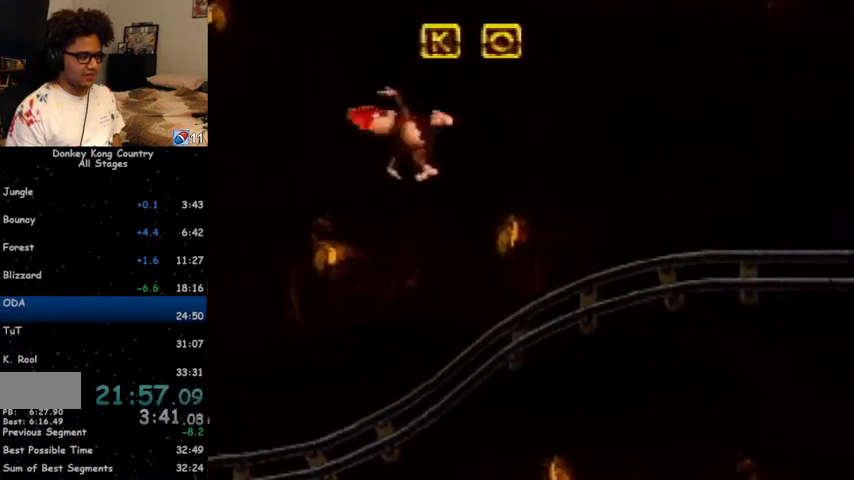
Gameplay with a controller (Nintendo layout); each line is a JSON object with the inputs held at the frame after it. "events" lists button and stick changes between this image and that frame as [ms after this image, input, new state], when the widget could be followed in between. Not read: L1 L3 R1 R3.
{"buttons": ["Y", "DPAD_RIGHT"], "events": [[100, "B", "down"], [367, "B", "up"], [367, "Y", "up"], [467, "Y", "down"]]}
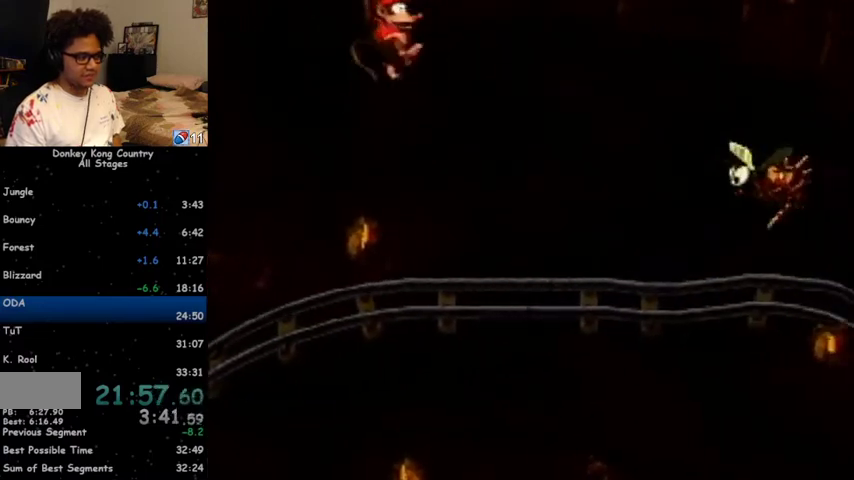
{"buttons": ["B", "Y", "DPAD_RIGHT"], "events": [[367, "B", "down"]]}
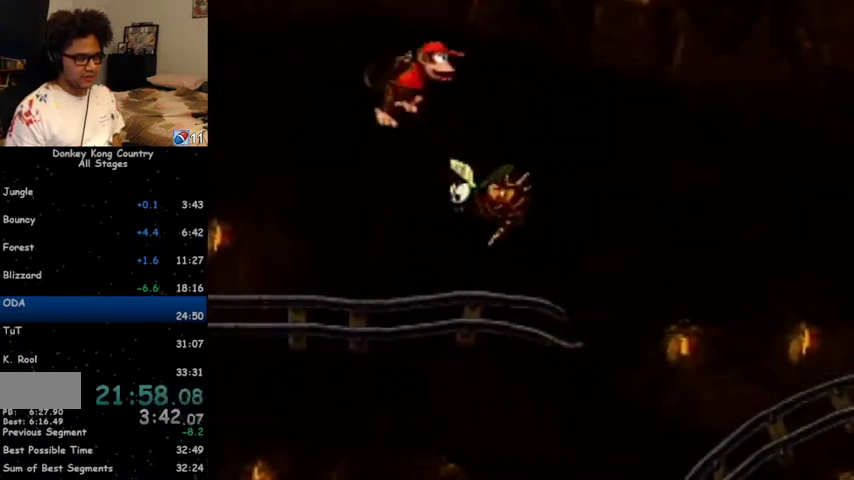
{"buttons": ["Y", "DPAD_RIGHT"], "events": [[67, "B", "up"], [167, "Y", "up"], [233, "Y", "down"]]}
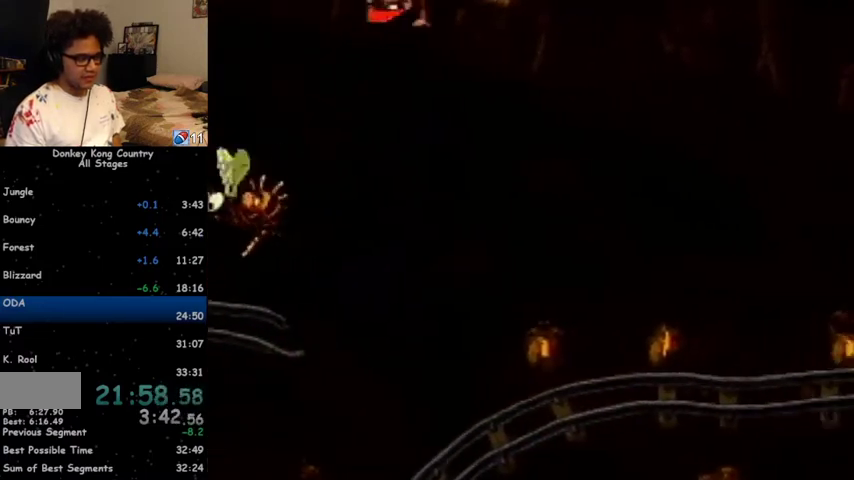
{"buttons": ["B", "Y", "DPAD_RIGHT"], "events": [[300, "B", "down"]]}
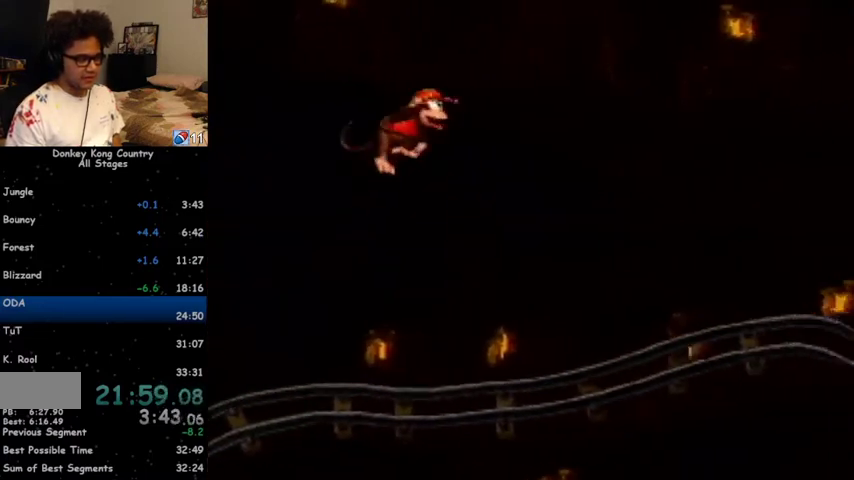
{"buttons": ["Y", "DPAD_RIGHT"], "events": [[67, "B", "up"], [133, "Y", "up"], [200, "Y", "down"]]}
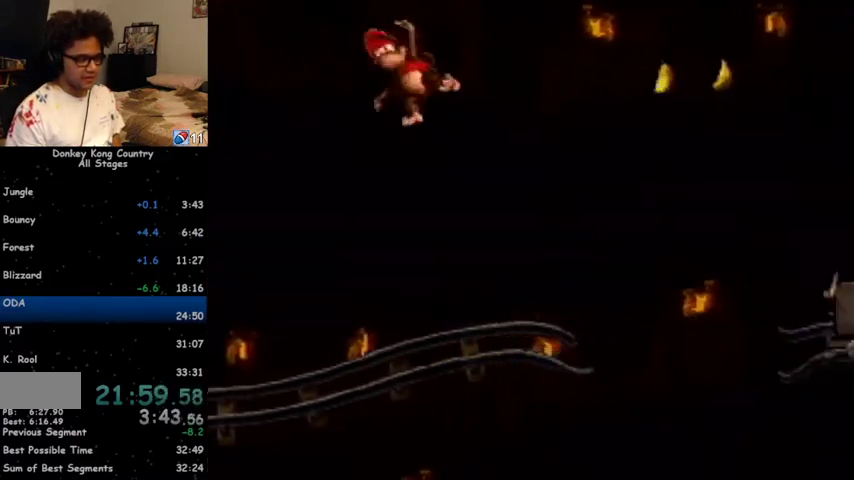
{"buttons": ["DPAD_RIGHT"], "events": [[133, "B", "down"], [400, "B", "up"], [467, "Y", "up"]]}
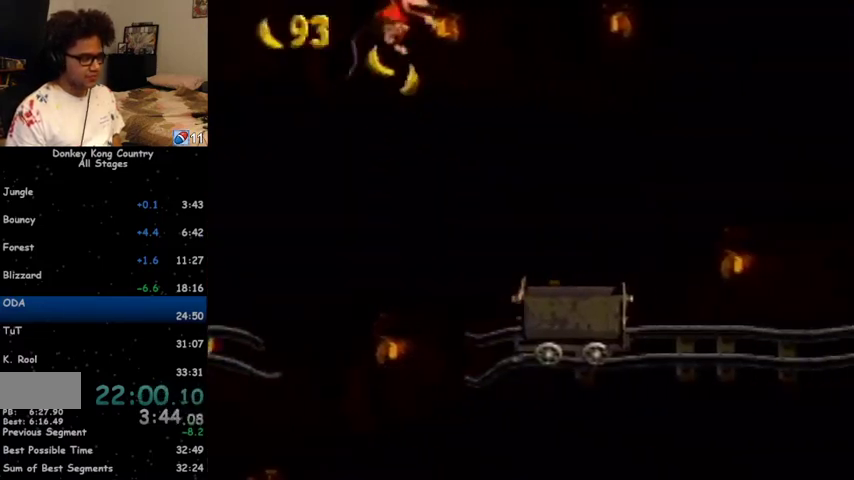
{"buttons": ["Y", "DPAD_RIGHT"], "events": [[33, "Y", "down"]]}
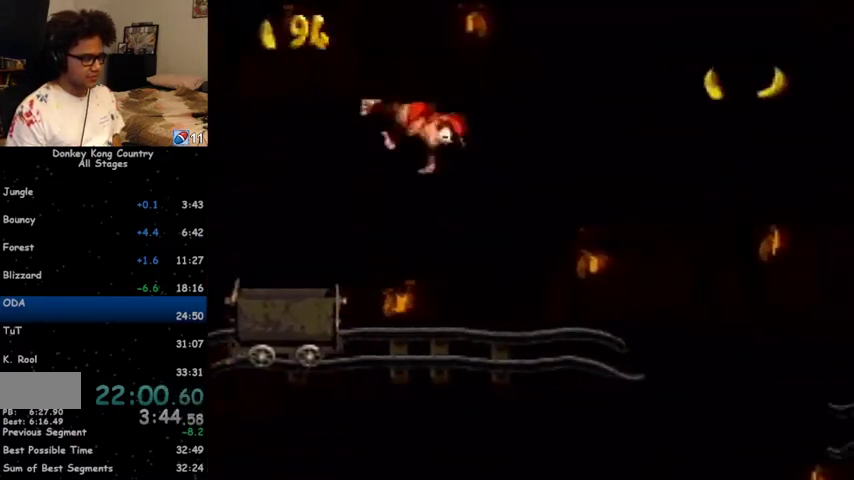
{"buttons": ["Y", "DPAD_RIGHT"], "events": [[67, "B", "down"], [300, "B", "up"], [333, "Y", "up"], [433, "Y", "down"]]}
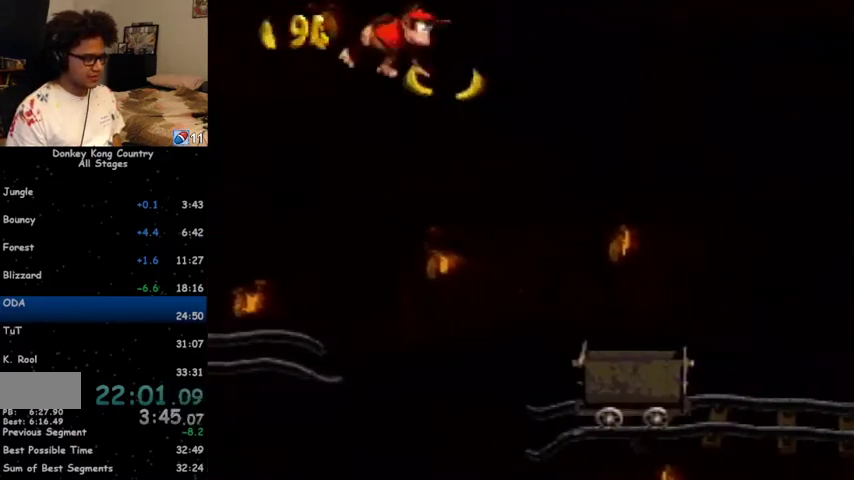
{"buttons": ["B", "Y", "DPAD_RIGHT"], "events": [[400, "B", "down"]]}
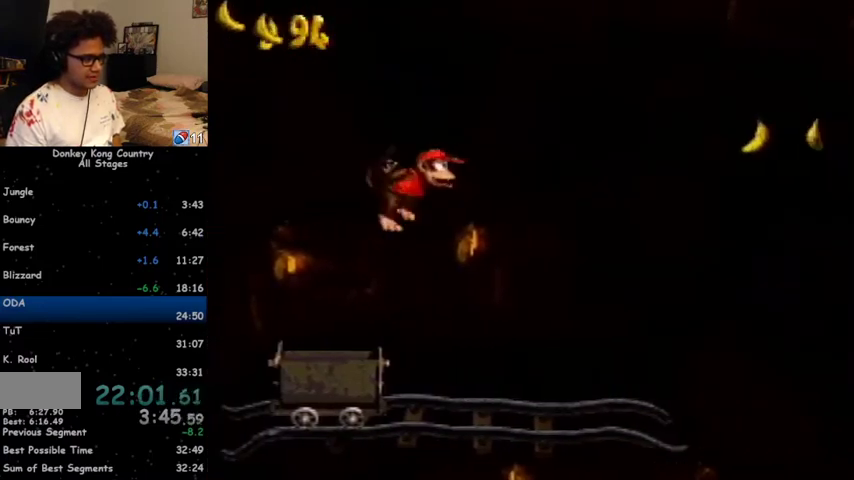
{"buttons": ["Y", "DPAD_RIGHT"], "events": [[133, "B", "up"], [200, "Y", "up"], [267, "Y", "down"]]}
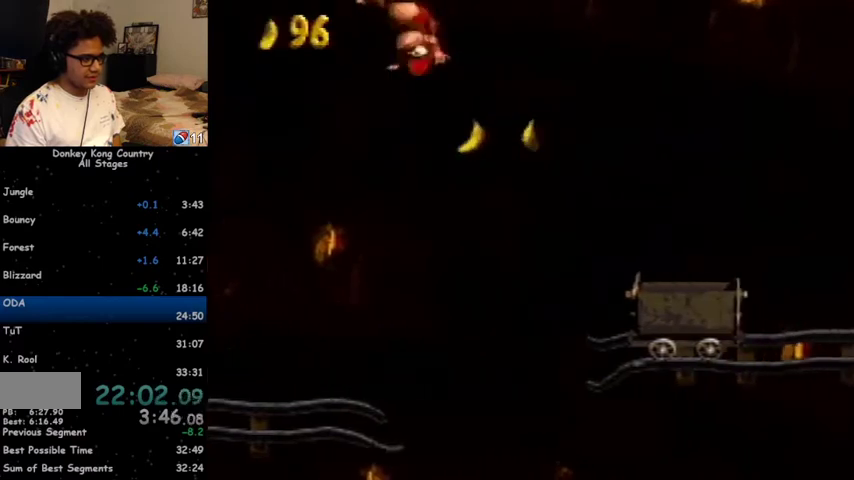
{"buttons": ["DPAD_RIGHT"], "events": [[200, "B", "down"], [433, "B", "up"], [500, "Y", "up"]]}
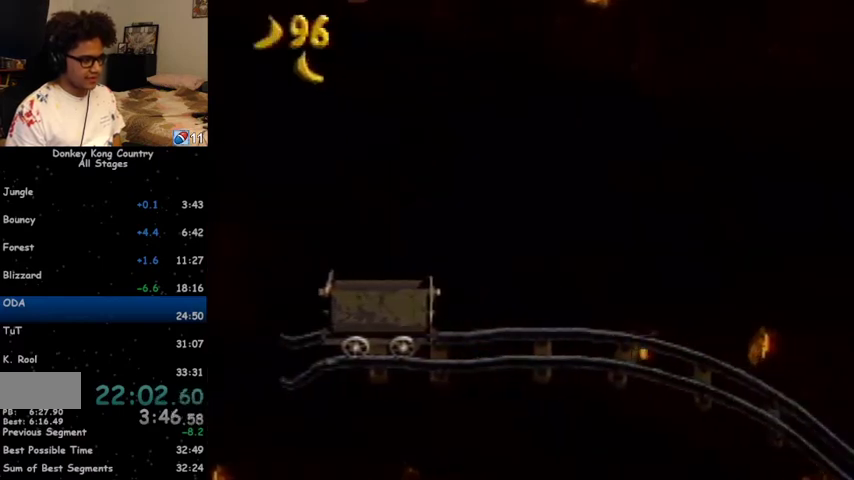
{"buttons": ["Y", "DPAD_RIGHT"], "events": [[100, "Y", "down"]]}
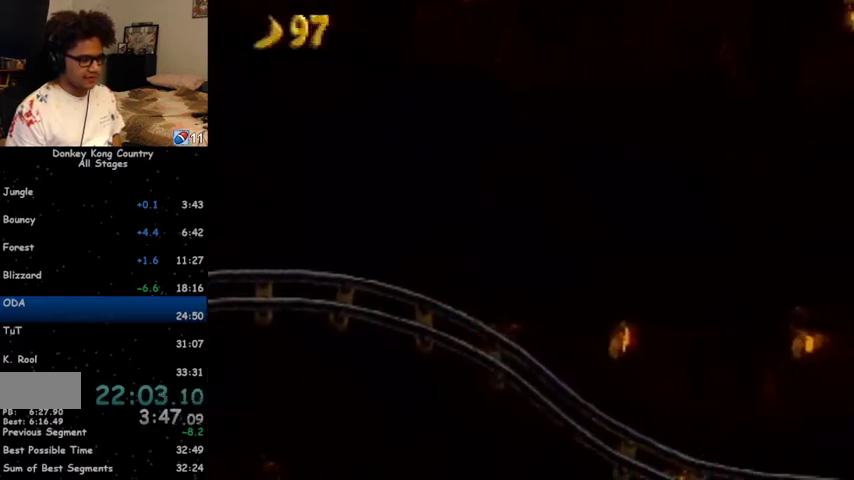
{"buttons": ["Y", "DPAD_RIGHT"], "events": []}
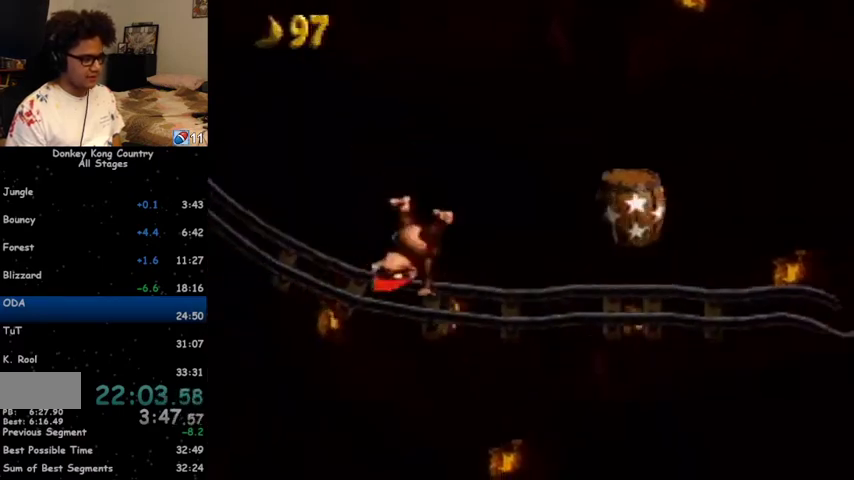
{"buttons": ["Y", "DPAD_RIGHT"], "events": [[67, "B", "down"], [300, "B", "up"], [333, "Y", "up"], [400, "Y", "down"]]}
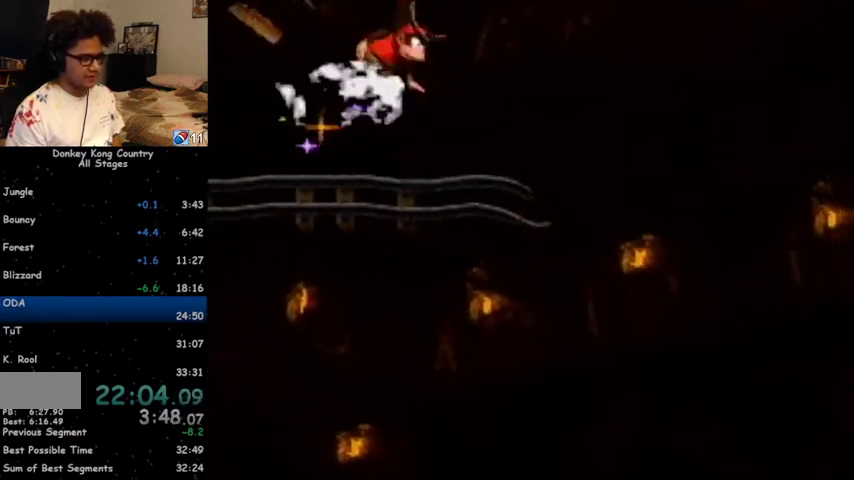
{"buttons": ["B", "Y", "DPAD_RIGHT"], "events": [[467, "B", "down"]]}
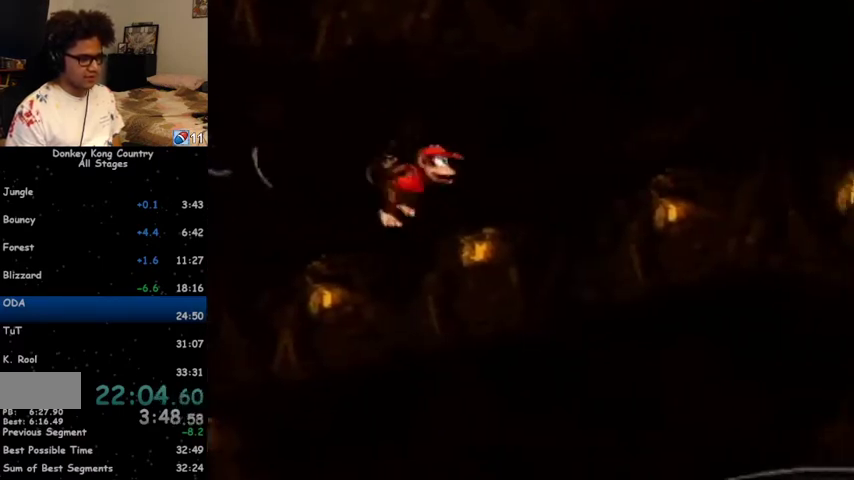
{"buttons": ["Y", "DPAD_RIGHT"], "events": [[200, "B", "up"], [233, "Y", "up"], [300, "Y", "down"]]}
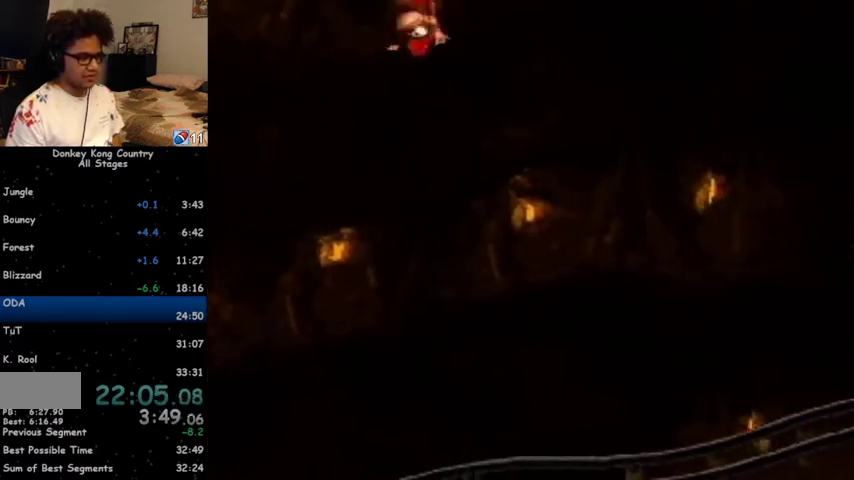
{"buttons": ["B", "Y", "DPAD_RIGHT"], "events": [[400, "B", "down"]]}
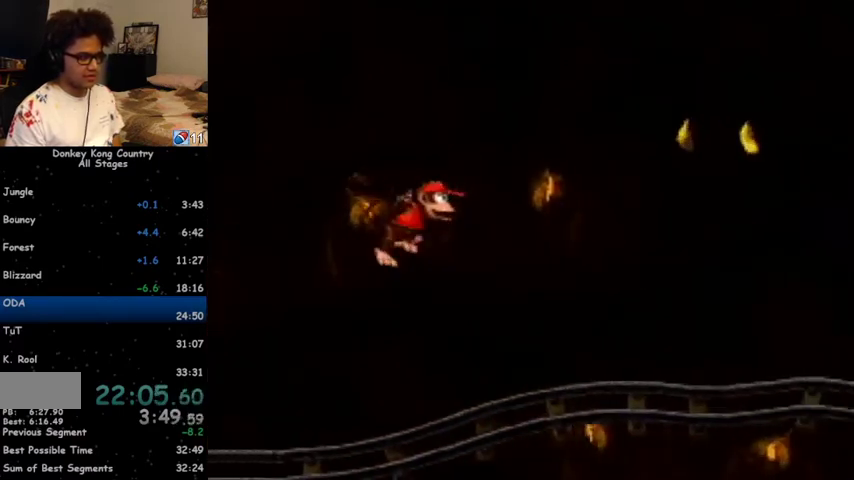
{"buttons": ["Y", "DPAD_RIGHT"], "events": [[167, "B", "up"], [200, "Y", "up"], [267, "Y", "down"]]}
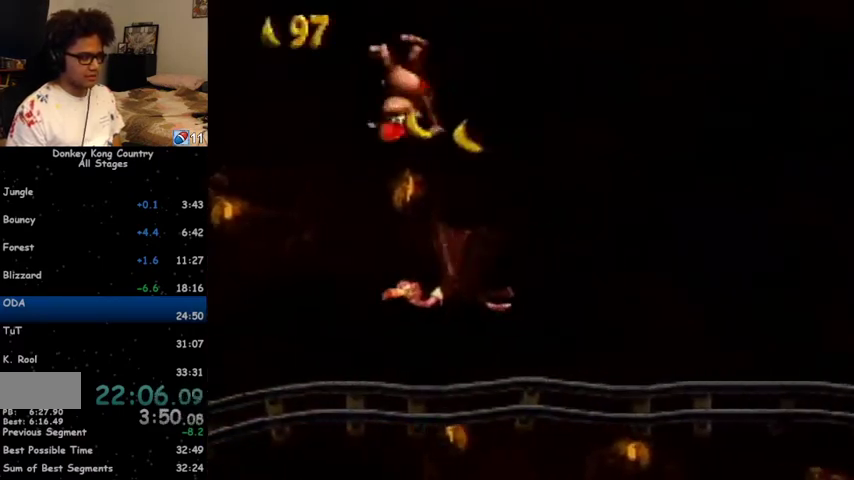
{"buttons": ["Y", "DPAD_RIGHT"], "events": [[300, "B", "down"], [500, "B", "up"]]}
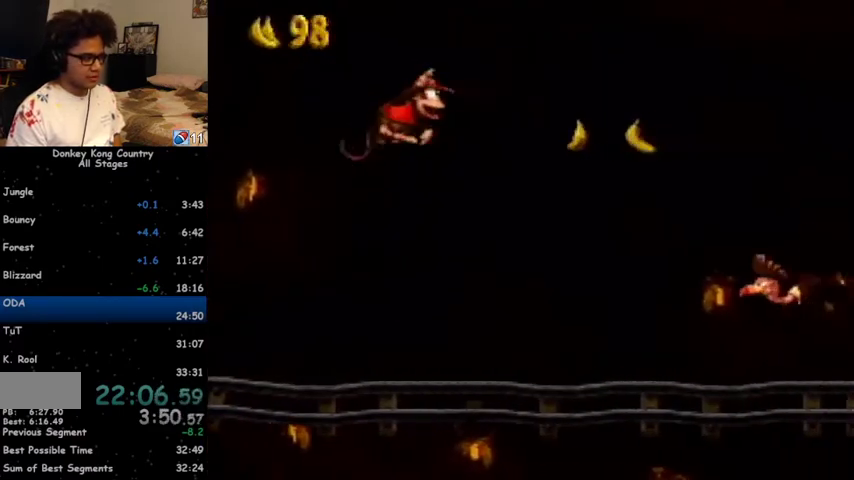
{"buttons": ["Y", "DPAD_RIGHT"], "events": [[67, "Y", "up"], [133, "Y", "down"]]}
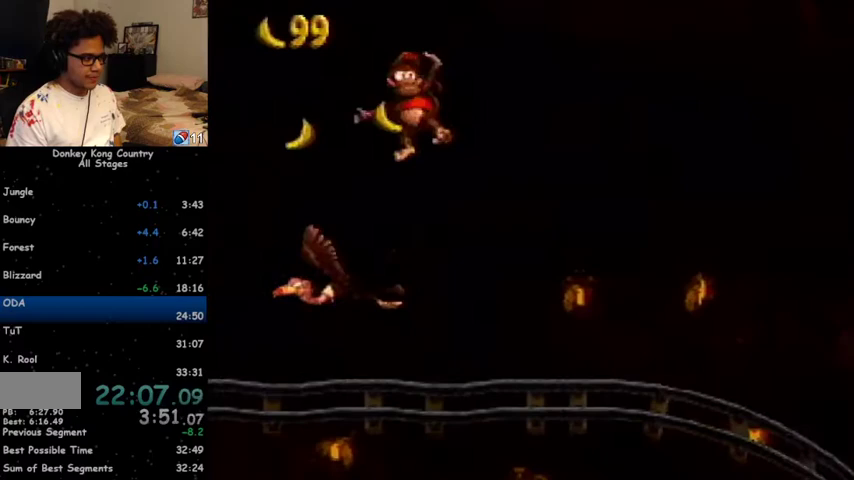
{"buttons": ["DPAD_RIGHT"], "events": [[200, "B", "down"], [433, "B", "up"], [467, "Y", "up"]]}
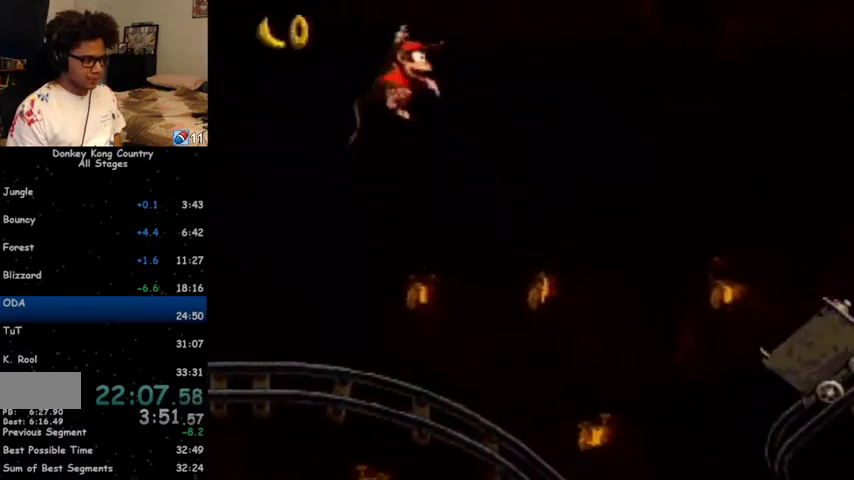
{"buttons": ["B", "Y", "DPAD_RIGHT"], "events": [[100, "Y", "down"], [467, "B", "down"]]}
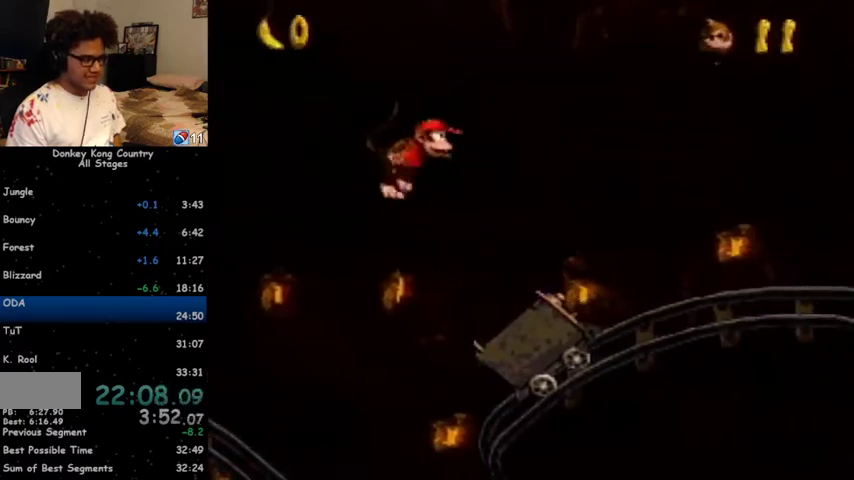
{"buttons": ["Y", "DPAD_RIGHT"], "events": [[167, "B", "up"], [333, "Y", "up"], [433, "Y", "down"]]}
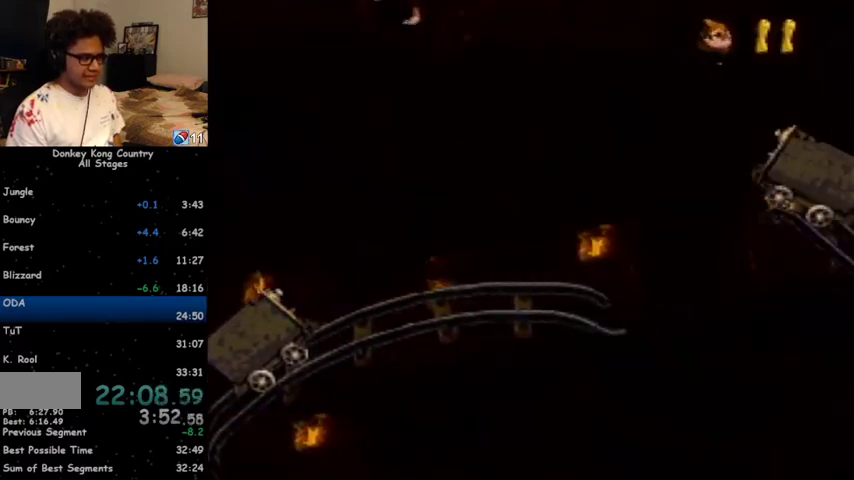
{"buttons": ["B", "Y", "DPAD_RIGHT"], "events": [[367, "B", "down"]]}
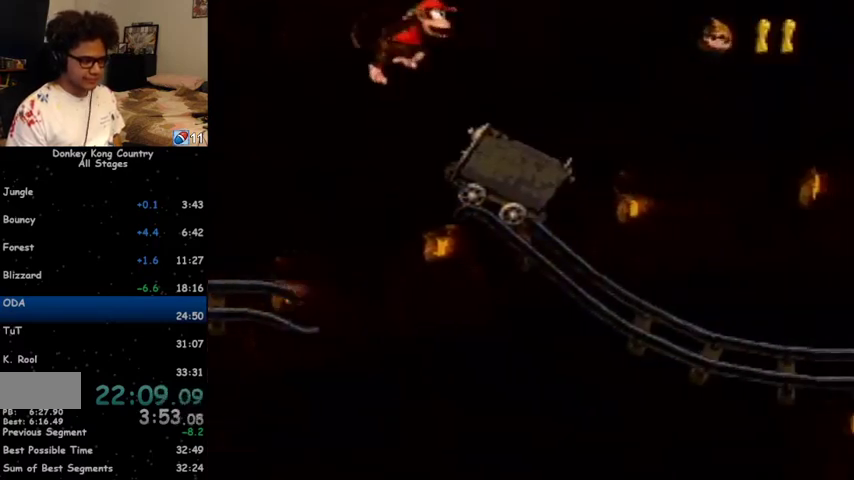
{"buttons": ["Y", "DPAD_RIGHT"], "events": [[67, "B", "up"], [133, "Y", "up"], [233, "Y", "down"]]}
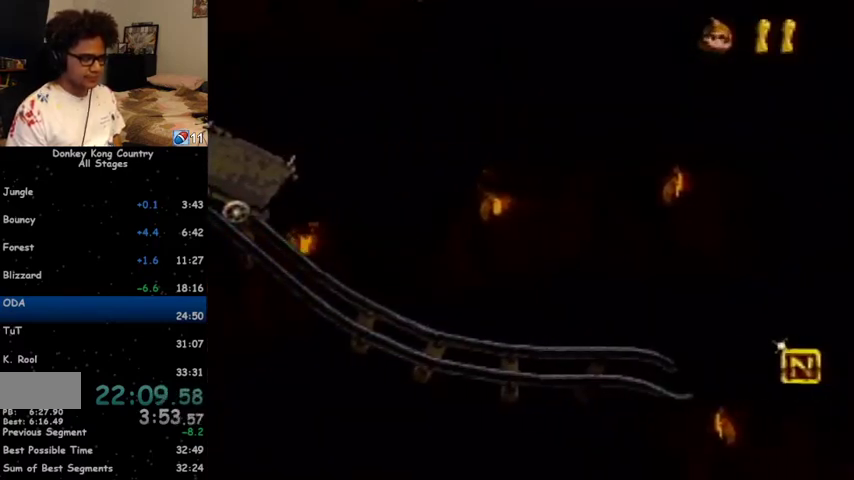
{"buttons": ["B", "Y", "DPAD_RIGHT"], "events": [[333, "B", "down"]]}
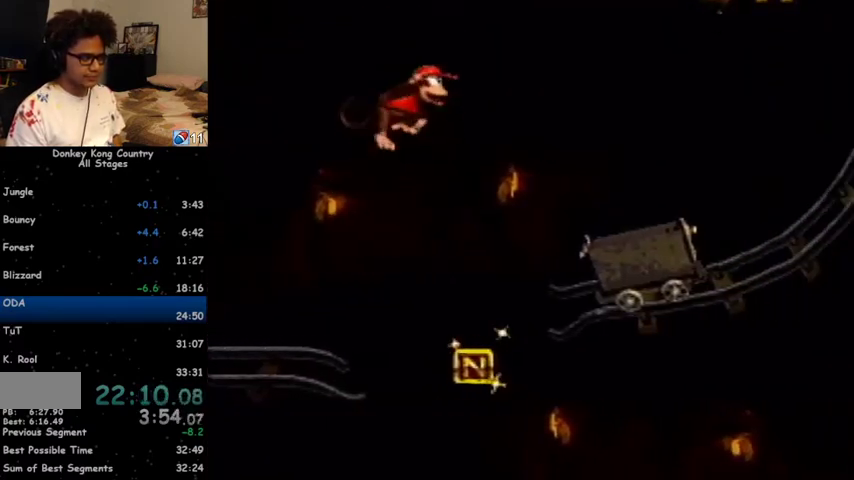
{"buttons": ["Y", "DPAD_RIGHT"], "events": [[33, "B", "up"], [133, "Y", "up"], [200, "Y", "down"]]}
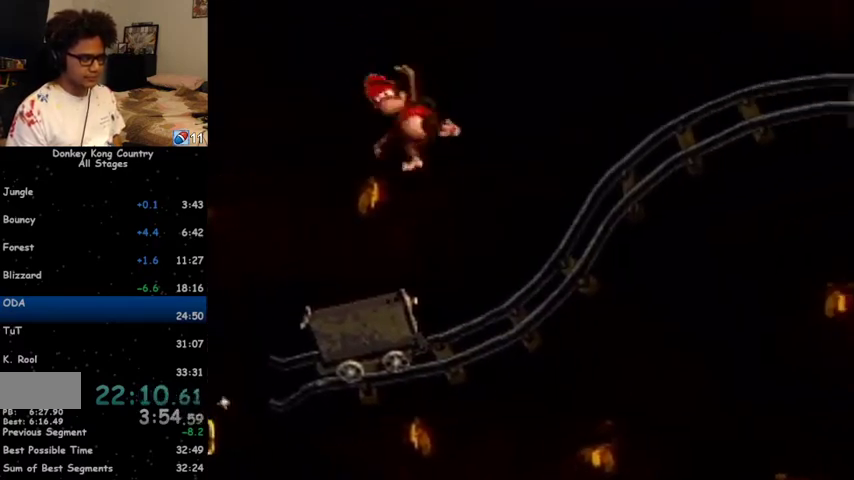
{"buttons": ["Y", "DPAD_RIGHT"], "events": [[167, "B", "down"], [267, "B", "up"], [367, "Y", "up"], [467, "Y", "down"]]}
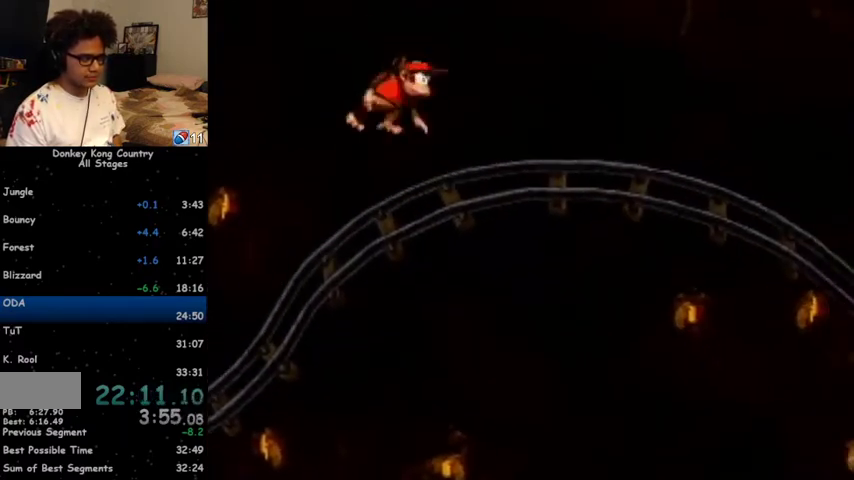
{"buttons": ["B", "Y", "DPAD_RIGHT"], "events": [[433, "B", "down"]]}
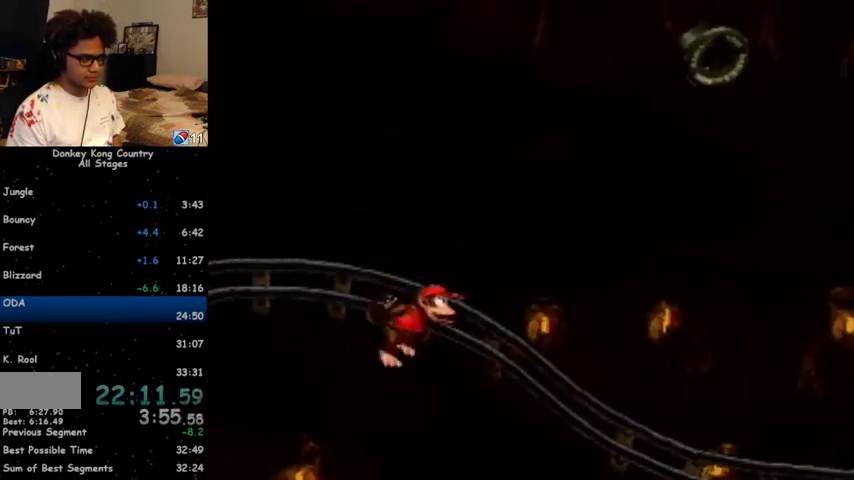
{"buttons": ["Y", "DPAD_RIGHT"], "events": [[167, "B", "up"], [233, "Y", "up"], [300, "Y", "down"]]}